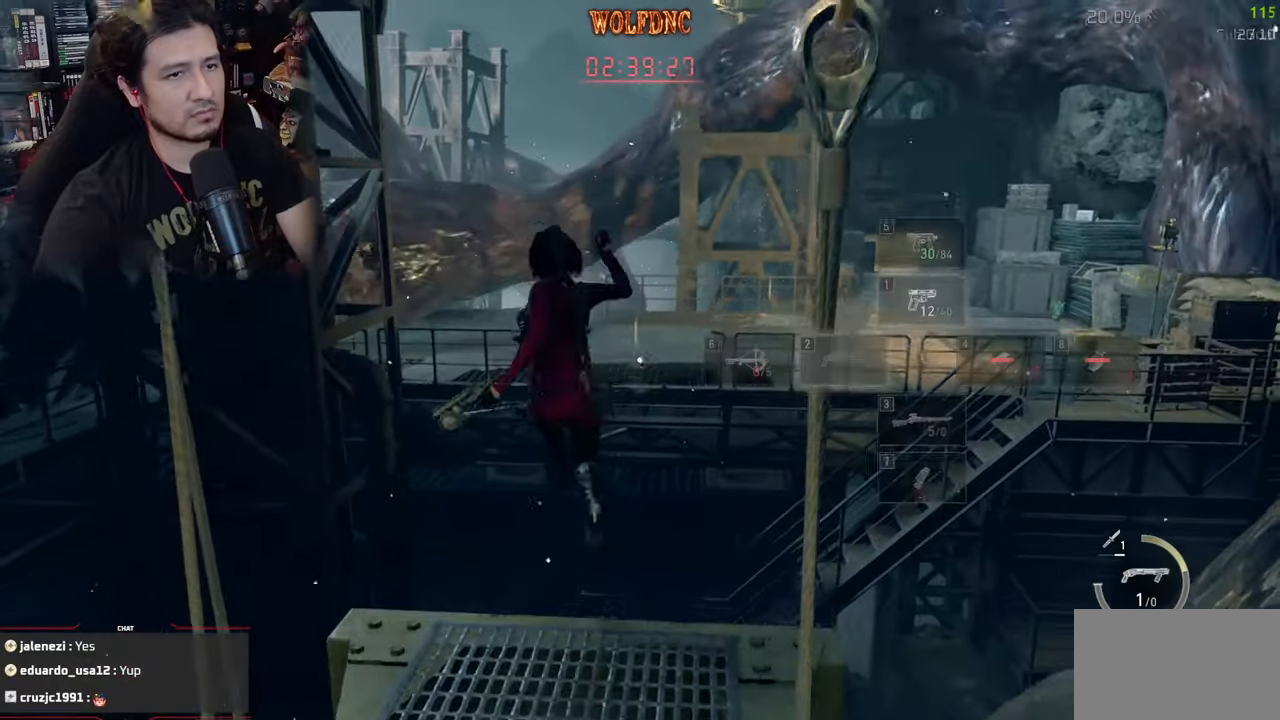
Gameplay with keyboard and mouse; each line is a JSON object with the keys and mouse buttons held at the frame after it. "events" lists presses ("down") and releases ("up") of "1", "2", "3", "4", "5", "a", "alt", "c", "caps_lock", "ctrl", "d", "e", "f", "g", "q", "r", "s", "shift", "space", "t", "tab", "v", "w", "x", "z", "mouse_left", "mouse_wheel" and "mouse_right" between this image and that frame as [ms after this image, input, new state], when the widget could be followed in between. "mouse_left", "mouse_wheel", "mouse_right" = the "left", "wheel", "right" buttons of the "mouse" list. No other keys are recorded. "wheel" means that the mouse wheel is clicked or scrolled. Not read: mouse_move.
{"keys": [], "mouse": [], "events": []}
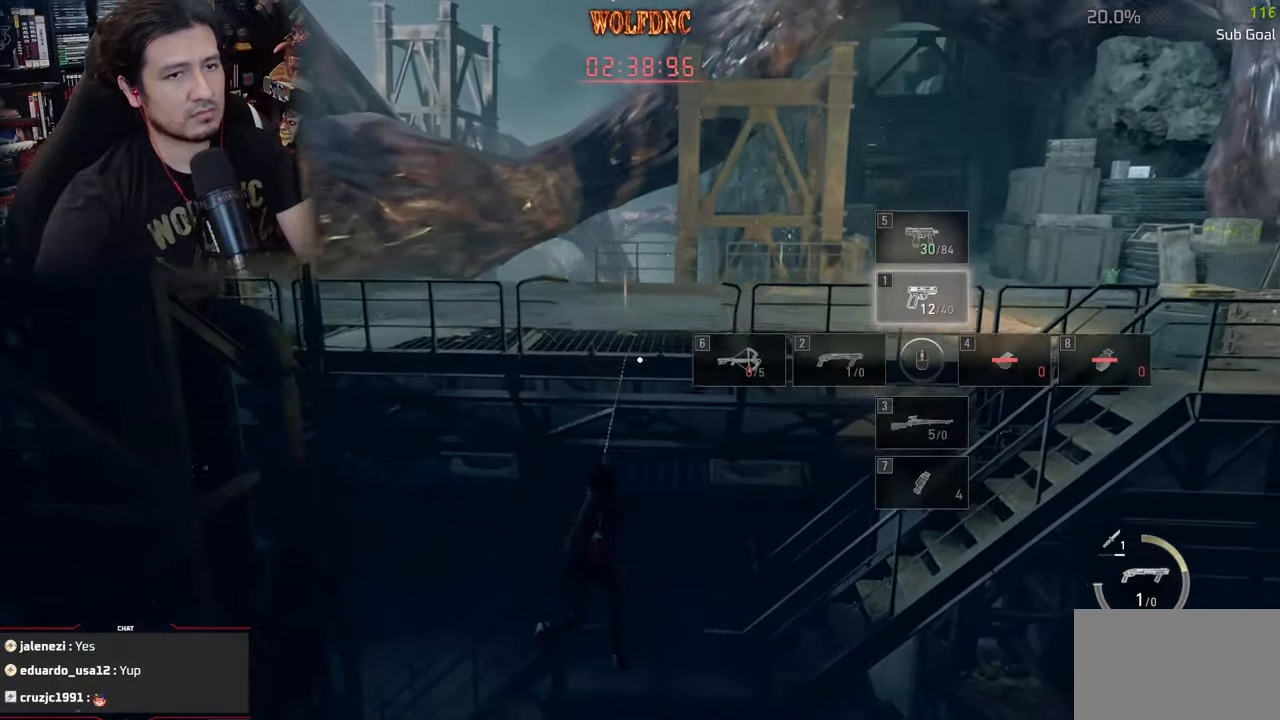
{"keys": ["w"], "mouse": [], "events": [[484, "w", "down"]]}
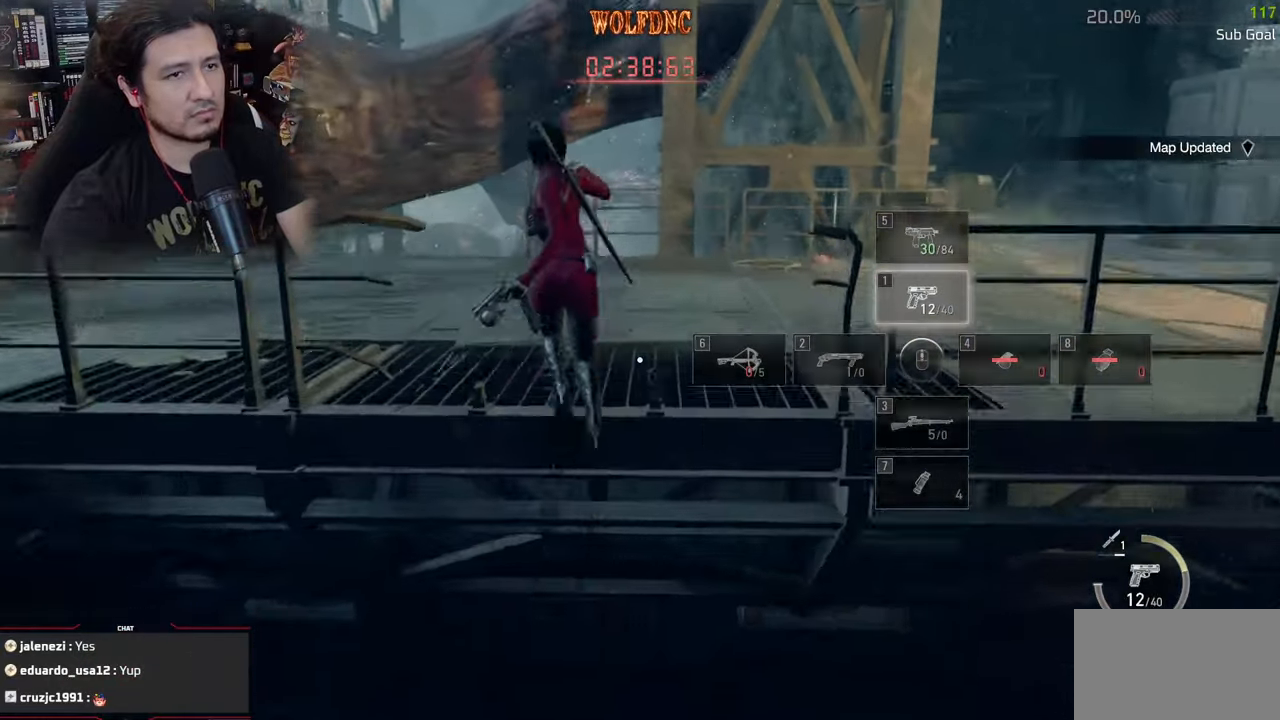
{"keys": ["shift", "w"], "mouse": [], "events": [[34, "d", "down"], [134, "shift", "down"], [217, "mouse_right", "down"], [267, "d", "up"], [317, "mouse_right", "up"]]}
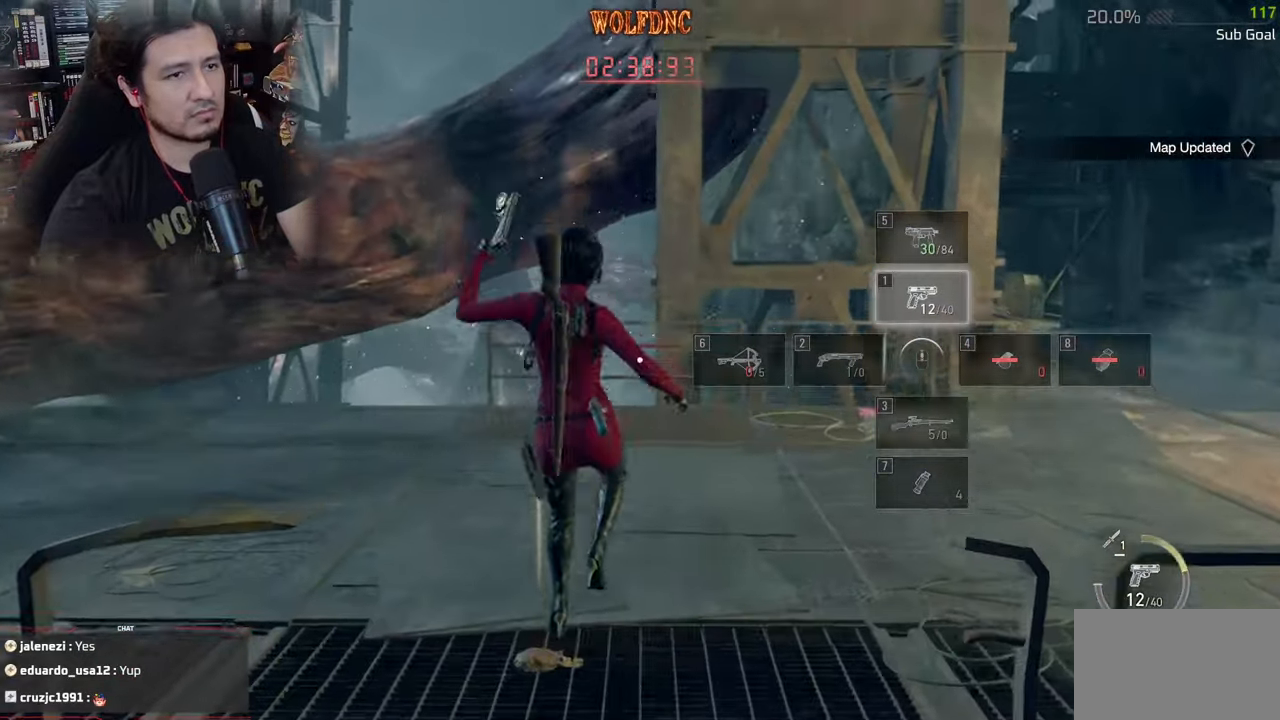
{"keys": ["shift", "w"], "mouse": [], "events": [[150, "e", "down"], [233, "e", "up"], [283, "e", "down"], [434, "e", "up"]]}
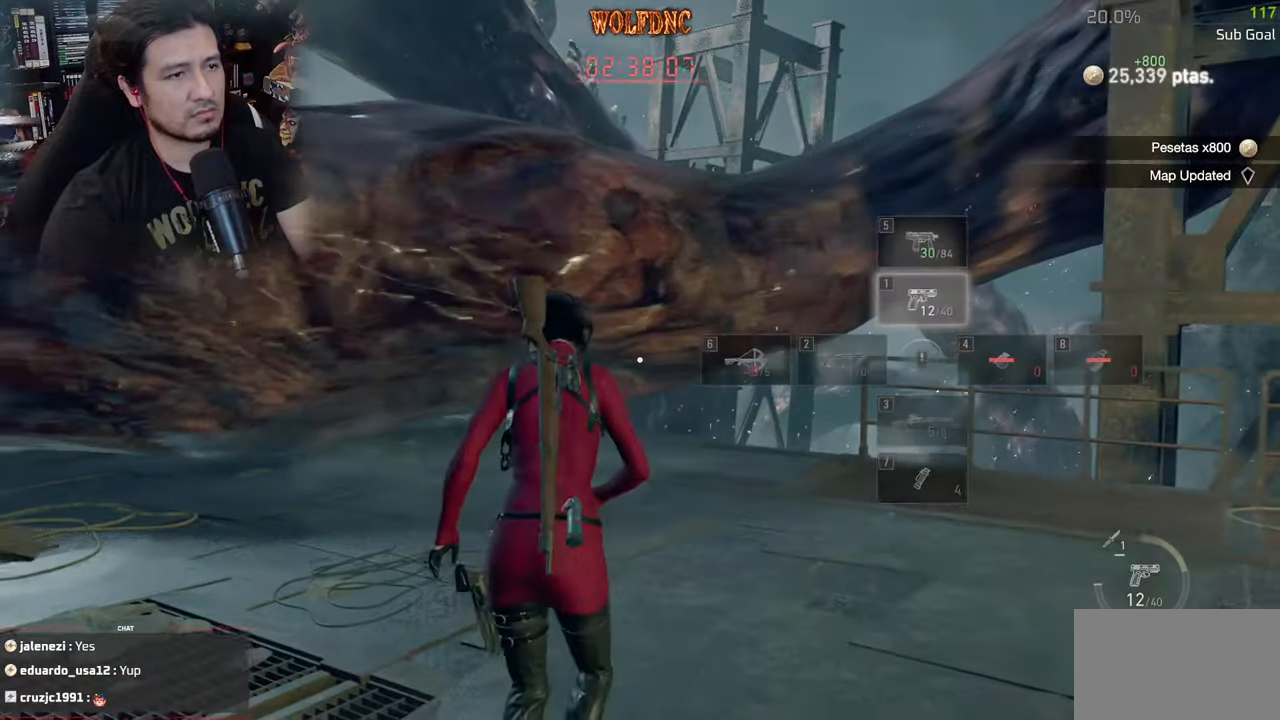
{"keys": ["d", "s", "shift"], "mouse": [], "events": [[117, "d", "down"], [117, "w", "up"], [351, "s", "down"]]}
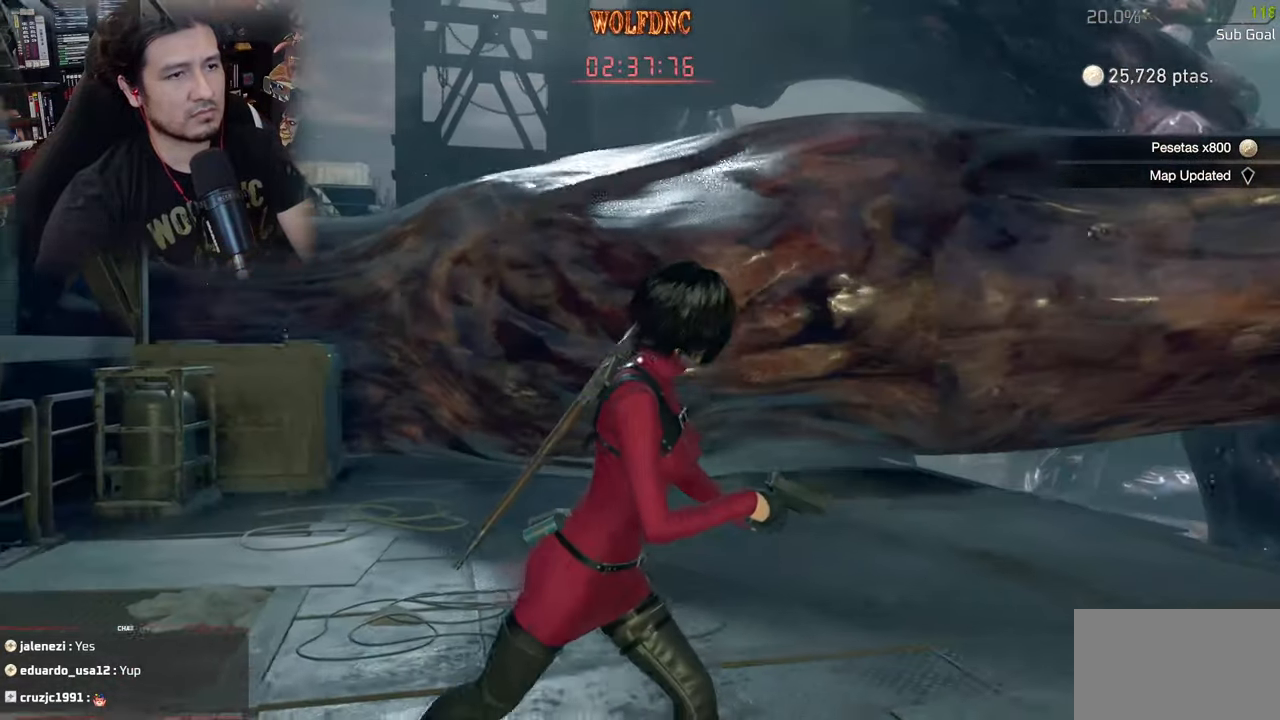
{"keys": ["shift", "w"], "mouse": [], "events": [[167, "s", "up"], [300, "w", "down"], [400, "d", "up"]]}
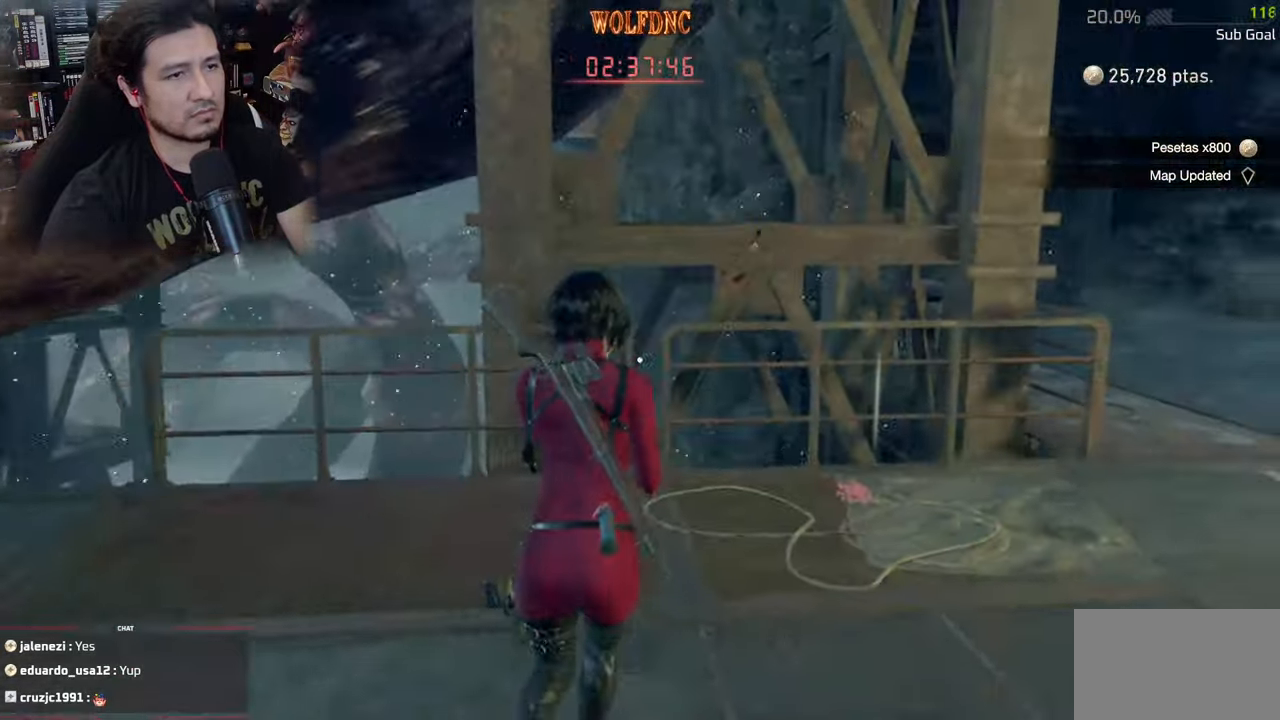
{"keys": ["e", "shift", "w"], "mouse": [], "events": [[100, "e", "down"], [233, "e", "up"], [283, "e", "down"], [383, "e", "up"], [467, "e", "down"]]}
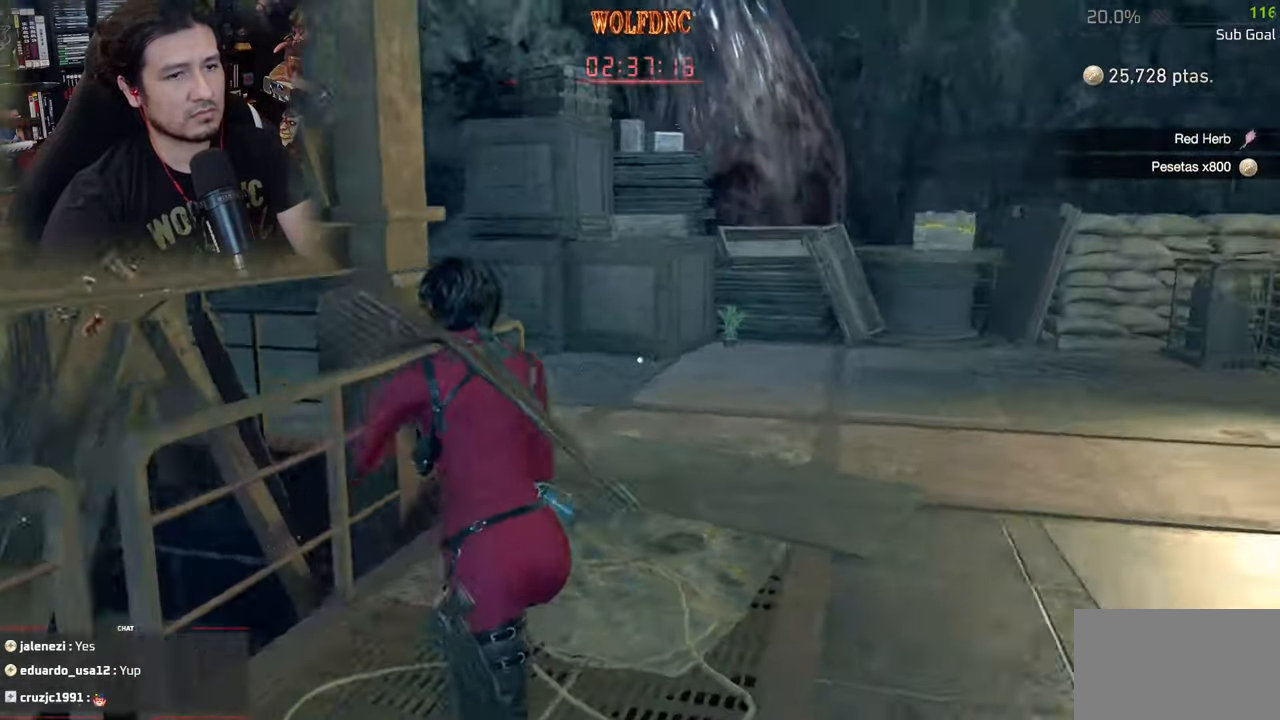
{"keys": [], "mouse": [], "events": [[17, "e", "up"], [117, "e", "down"], [217, "e", "up"], [217, "shift", "up"], [300, "tab", "down"], [350, "w", "up"], [400, "tab", "up"]]}
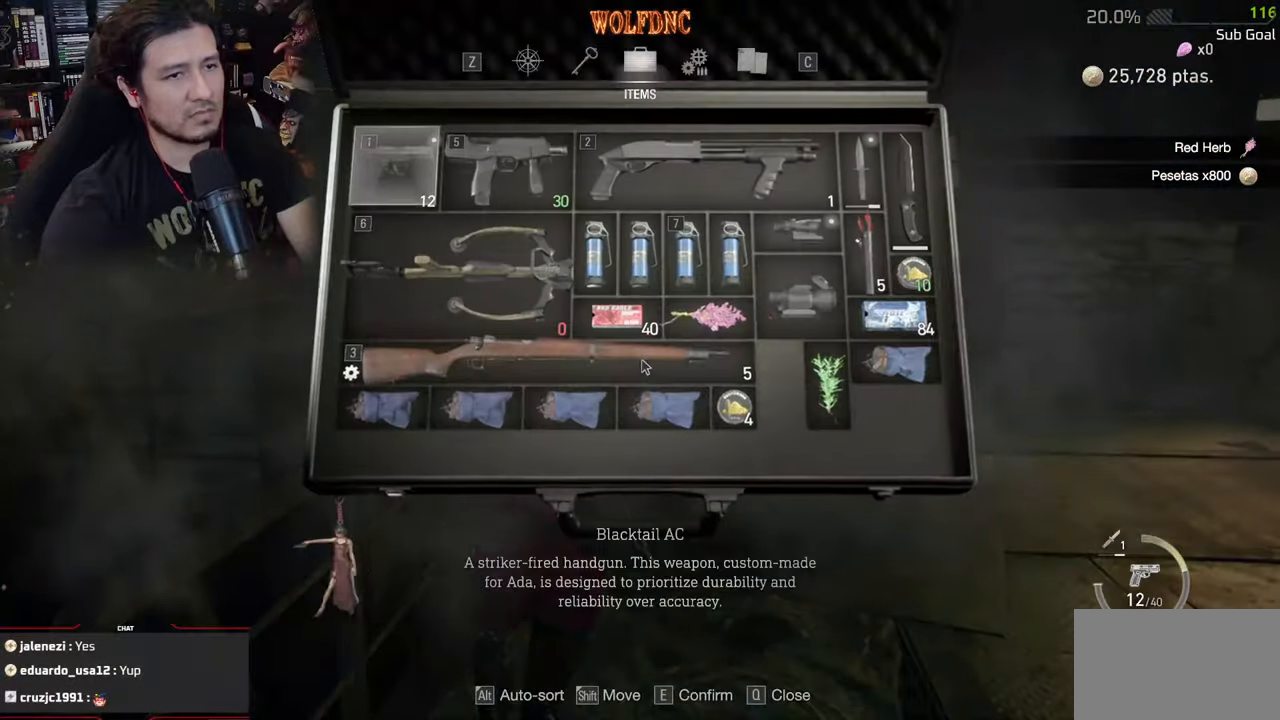
{"keys": [], "mouse": [], "events": [[133, "alt", "down"], [167, "alt", "up"]]}
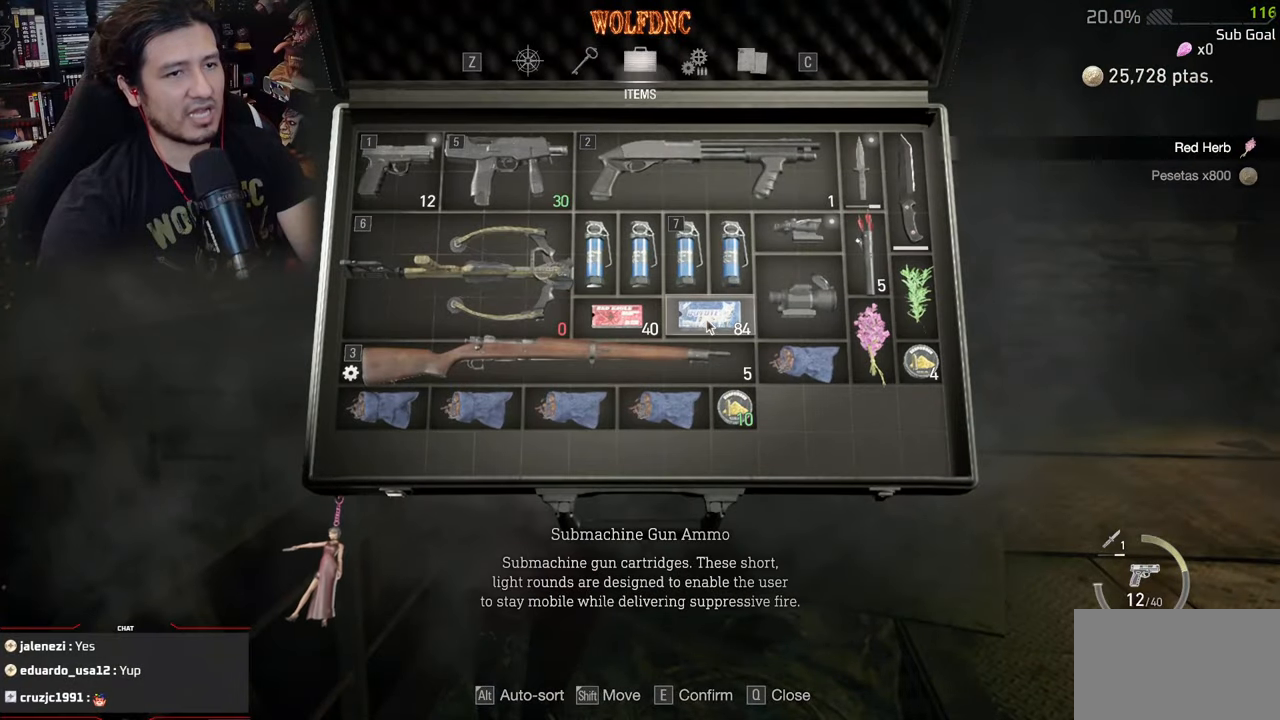
{"keys": [], "mouse": ["left"], "events": [[384, "mouse_left", "down"]]}
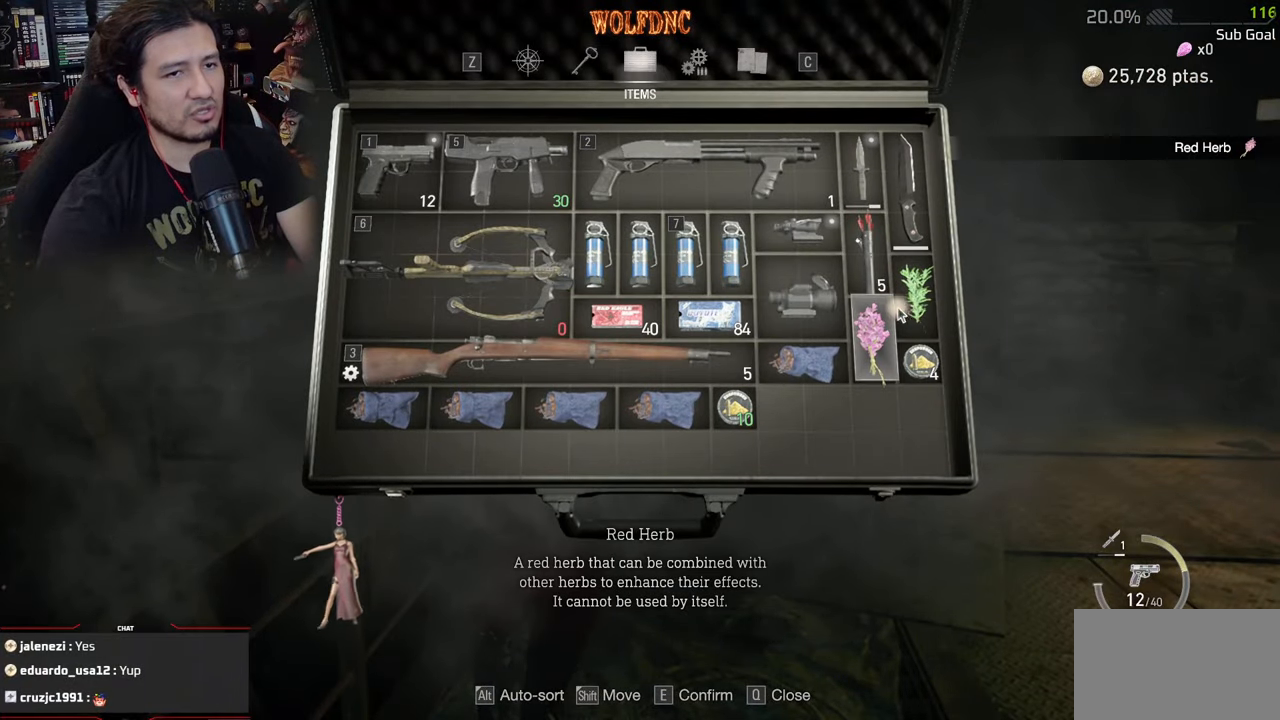
{"keys": [], "mouse": [], "events": [[217, "mouse_left", "up"], [450, "tab", "down"], [484, "tab", "up"]]}
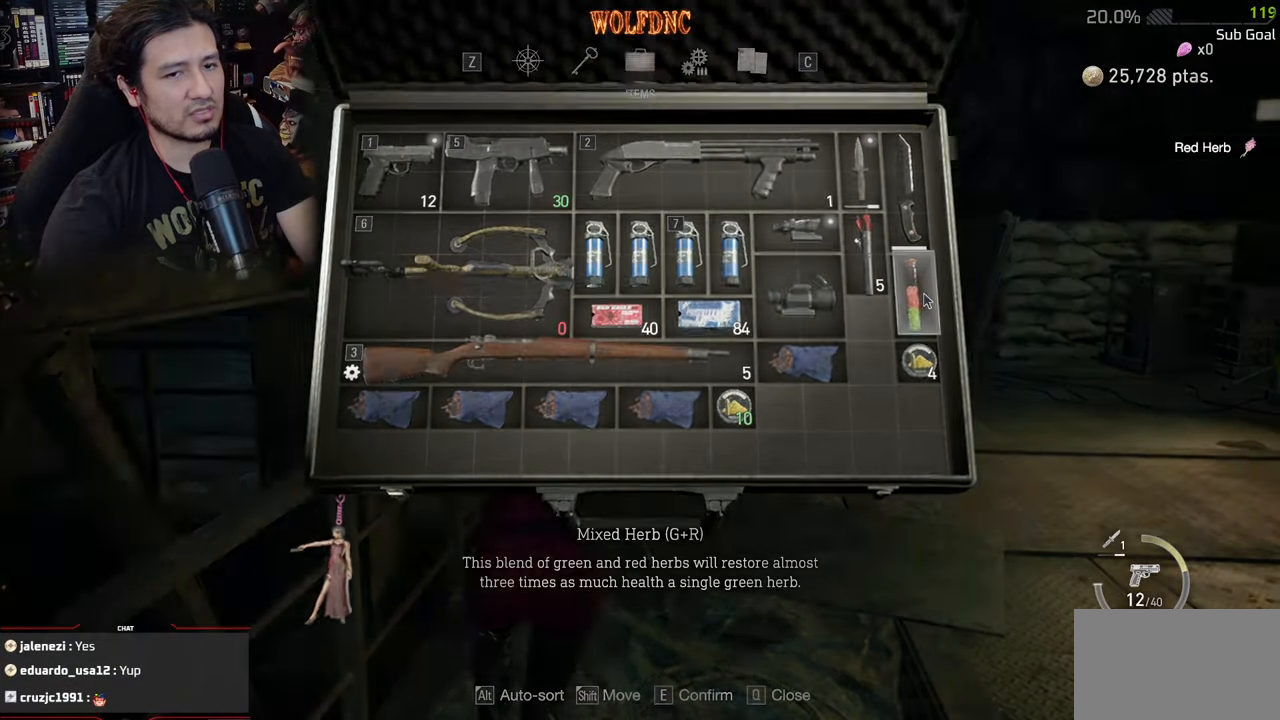
{"keys": ["d", "shift", "w"], "mouse": [], "events": [[134, "d", "down"], [134, "shift", "down"], [134, "w", "down"]]}
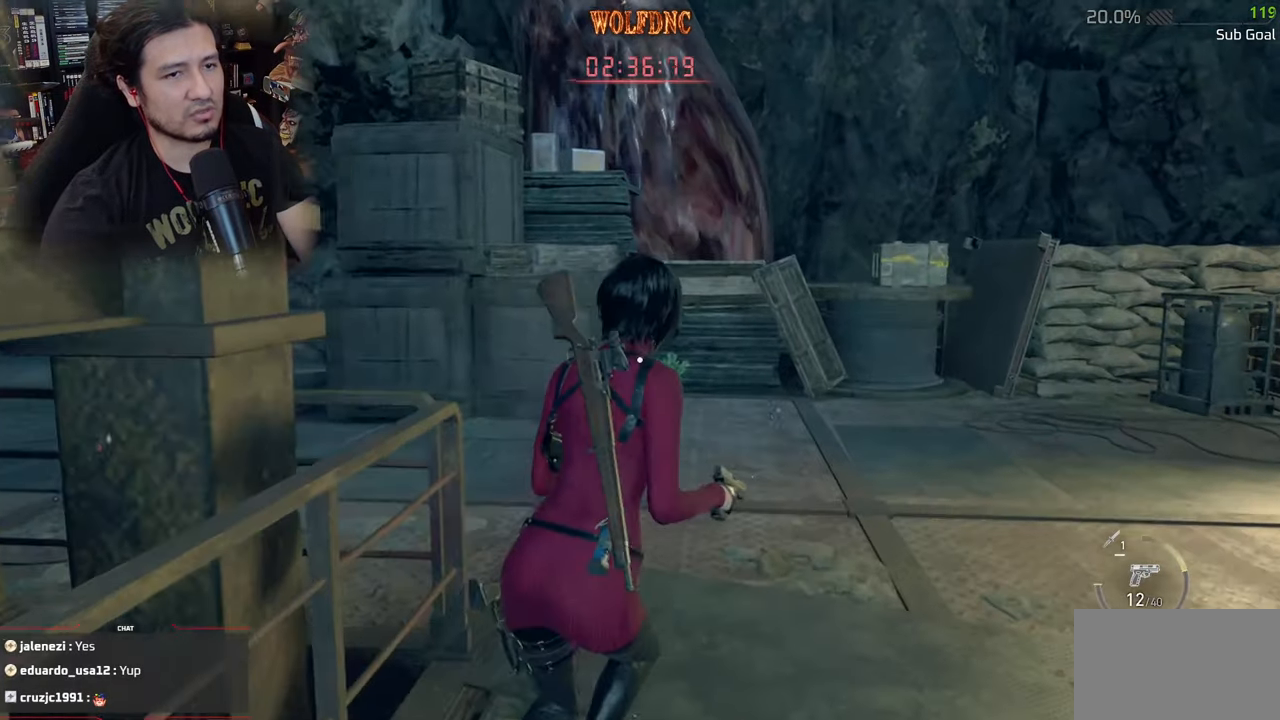
{"keys": ["d", "shift", "w"], "mouse": [], "events": []}
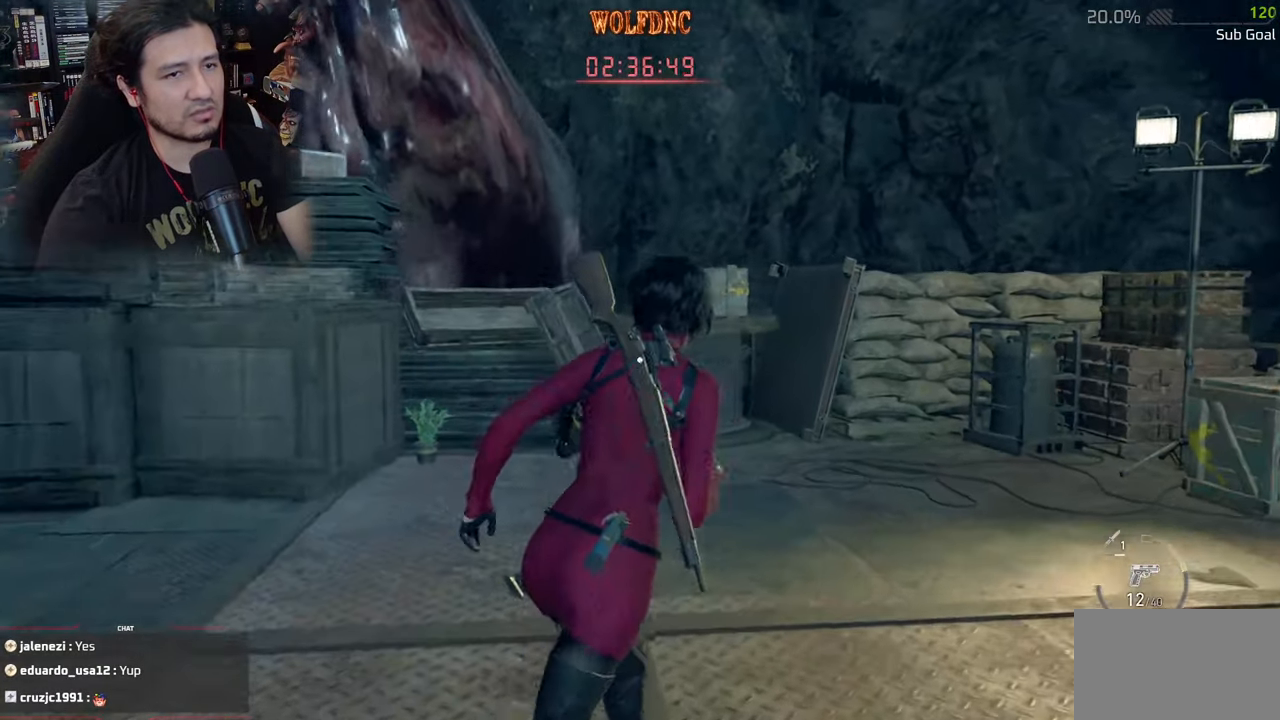
{"keys": ["d", "shift", "w"], "mouse": [], "events": []}
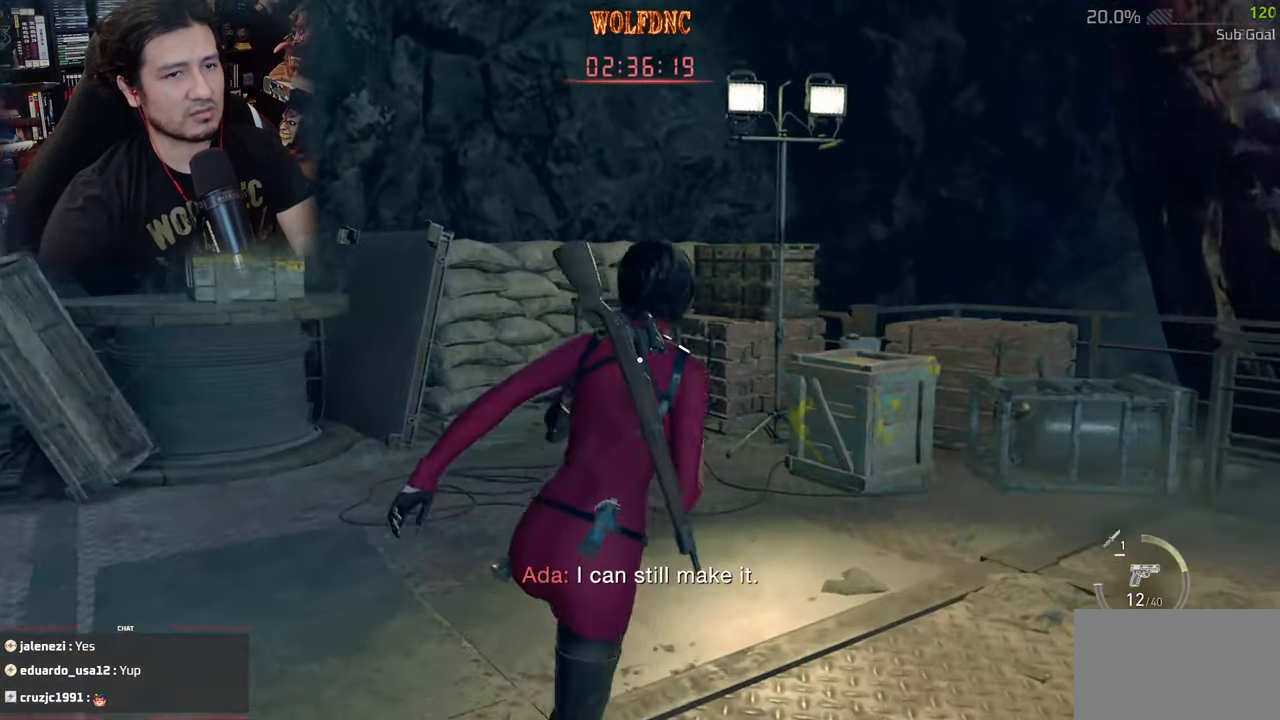
{"keys": ["shift", "w"], "mouse": [], "events": [[367, "d", "up"]]}
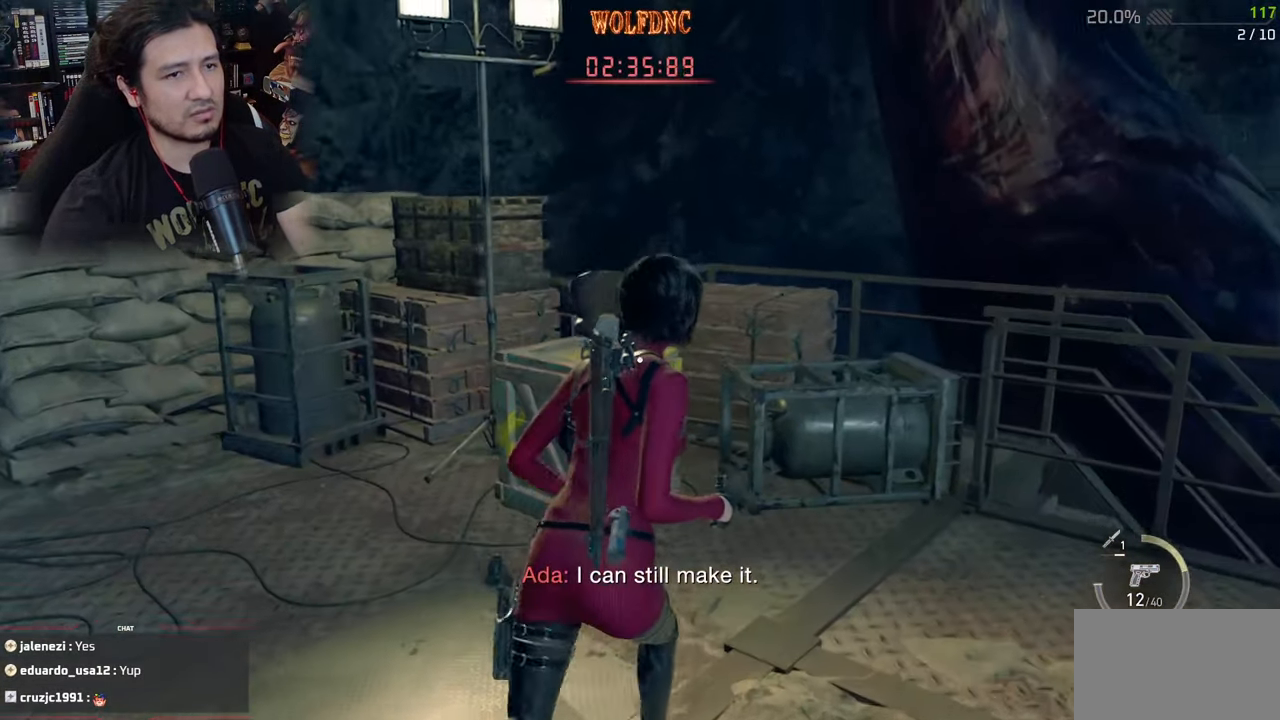
{"keys": ["shift", "w"], "mouse": [], "events": [[100, "space", "down"], [234, "mouse_left", "down"], [384, "mouse_left", "up"], [468, "space", "up"]]}
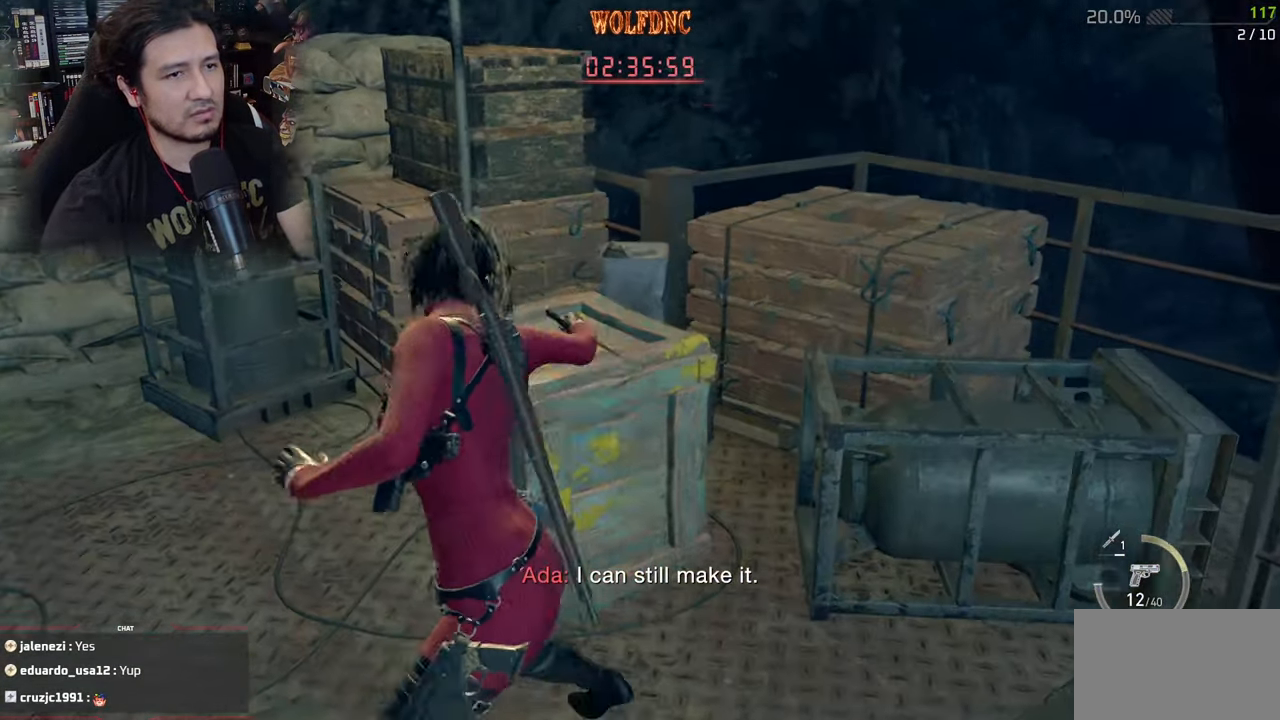
{"keys": ["e", "shift", "w"], "mouse": [], "events": [[167, "e", "down"], [250, "e", "up"], [350, "e", "down"], [400, "e", "up"], [484, "e", "down"]]}
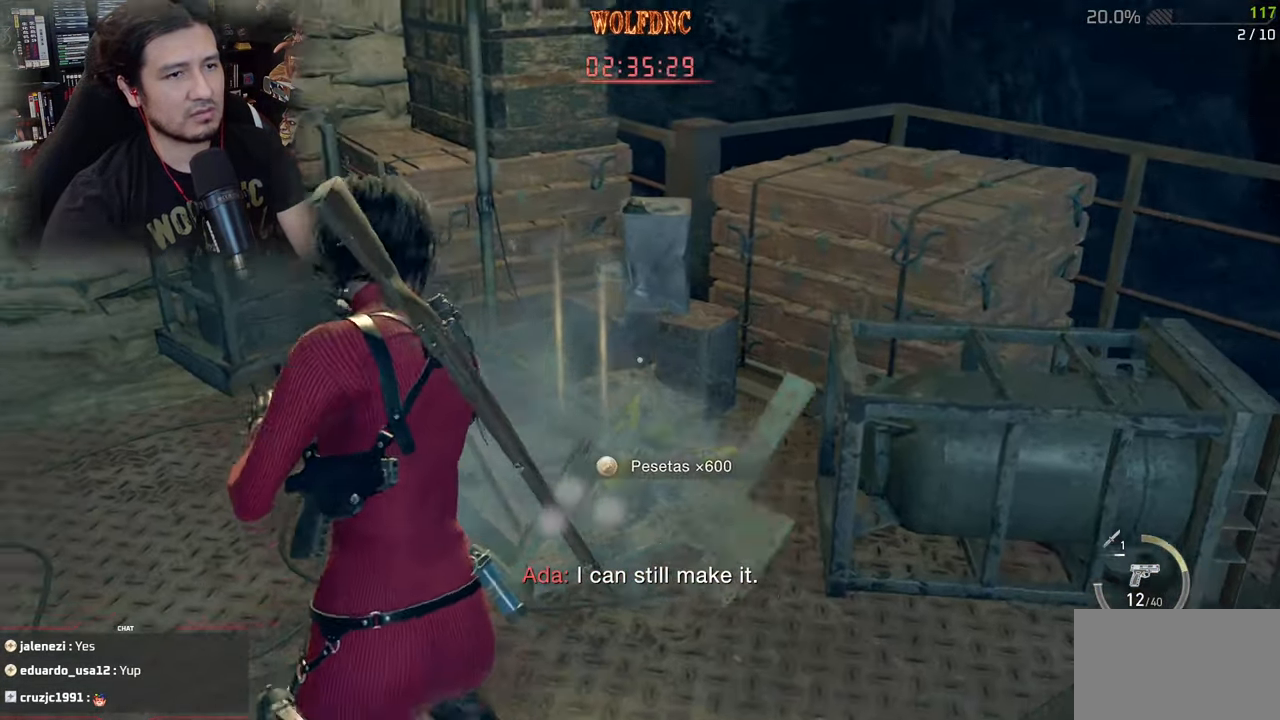
{"keys": ["shift", "w"], "mouse": [], "events": [[34, "e", "up"], [134, "e", "down"], [184, "e", "up"], [217, "e", "down"], [317, "e", "up"], [368, "e", "down"], [418, "e", "up"]]}
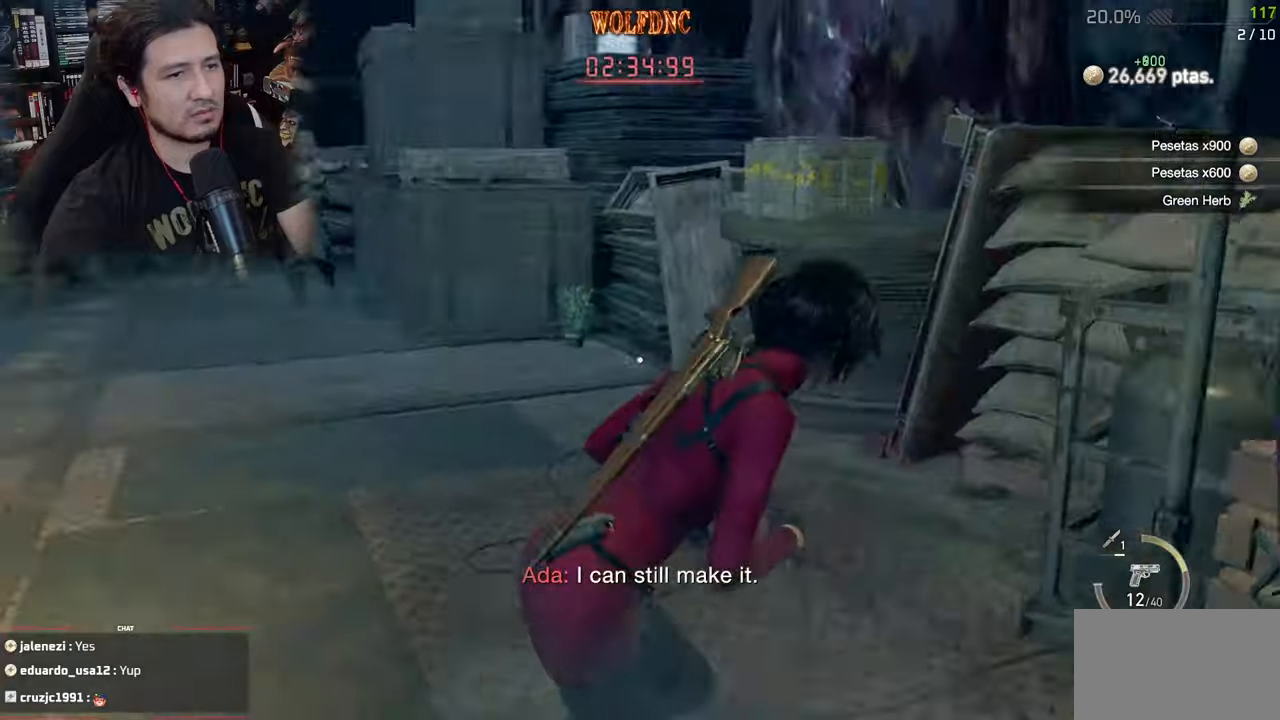
{"keys": ["d", "shift", "w"], "mouse": [], "events": [[50, "d", "down"], [100, "shift", "up"], [284, "shift", "down"]]}
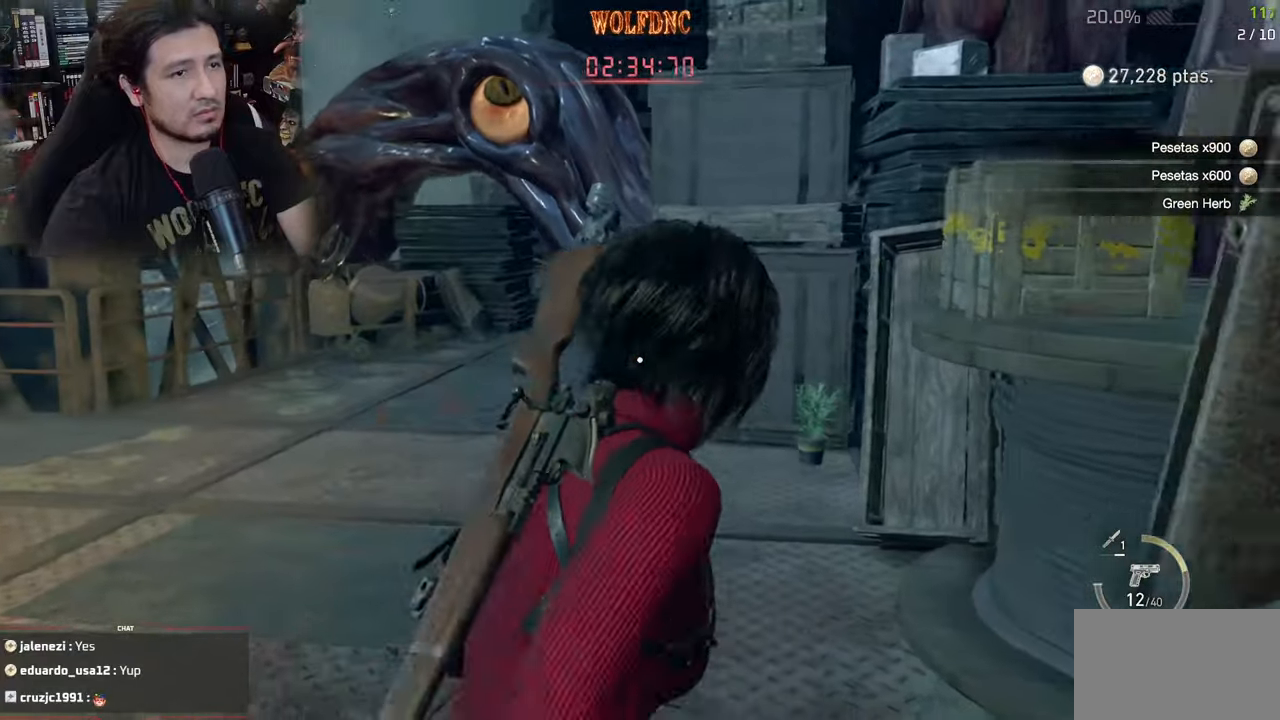
{"keys": ["a"], "mouse": ["right"], "events": [[66, "d", "up"], [166, "a", "down"], [400, "mouse_right", "down"], [400, "w", "up"], [500, "shift", "up"]]}
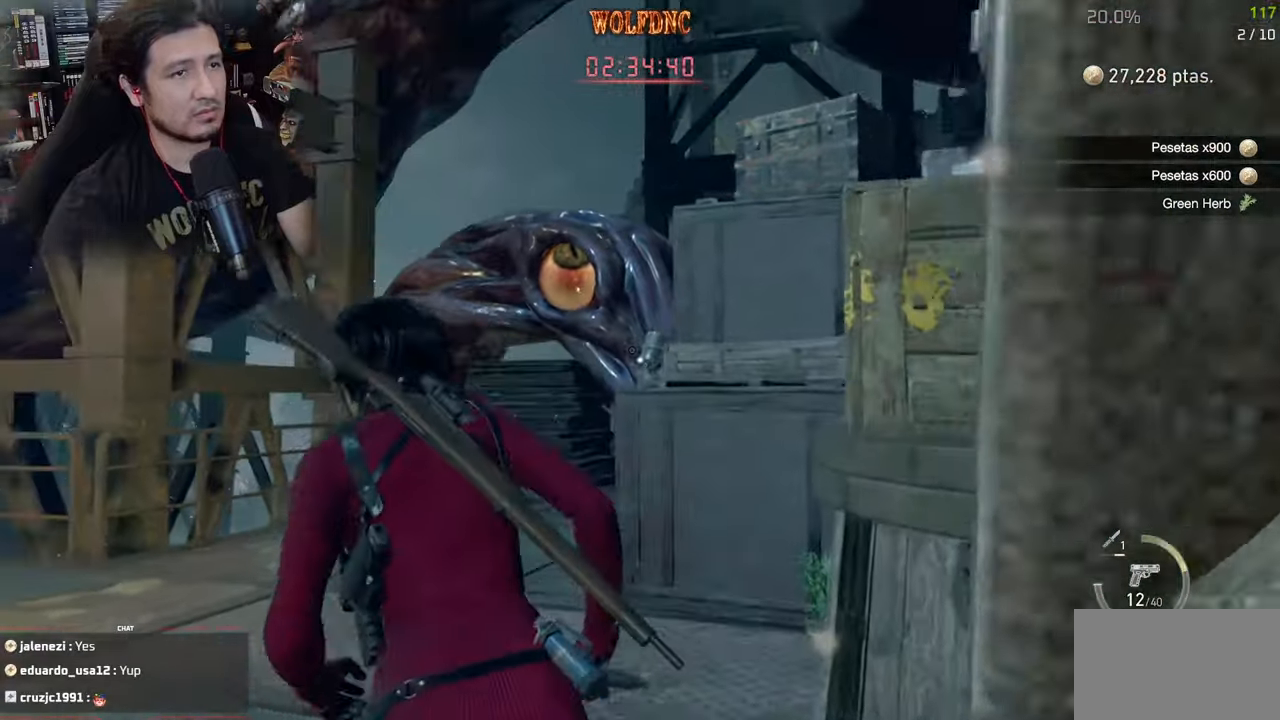
{"keys": ["a"], "mouse": ["left", "right"], "events": [[267, "mouse_left", "down"], [367, "mouse_left", "up"], [467, "mouse_left", "down"]]}
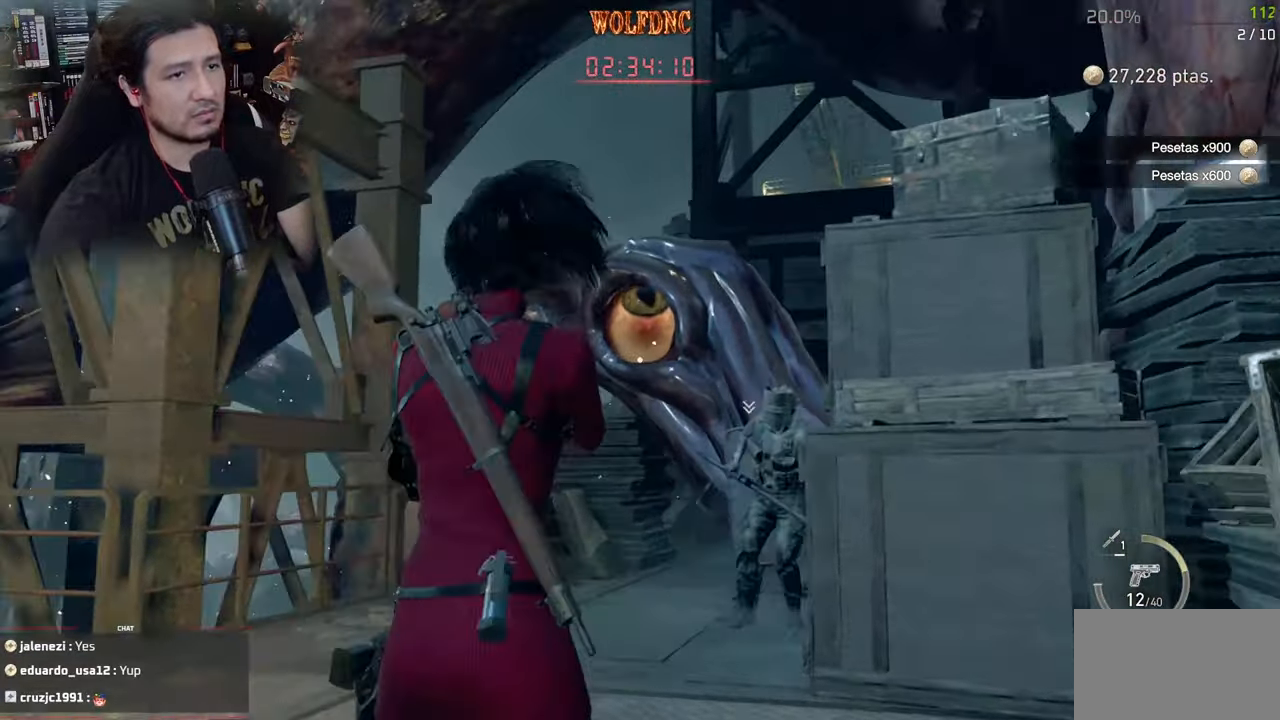
{"keys": ["a"], "mouse": ["right"], "events": [[100, "mouse_left", "up"], [150, "mouse_left", "down"], [283, "mouse_left", "up"]]}
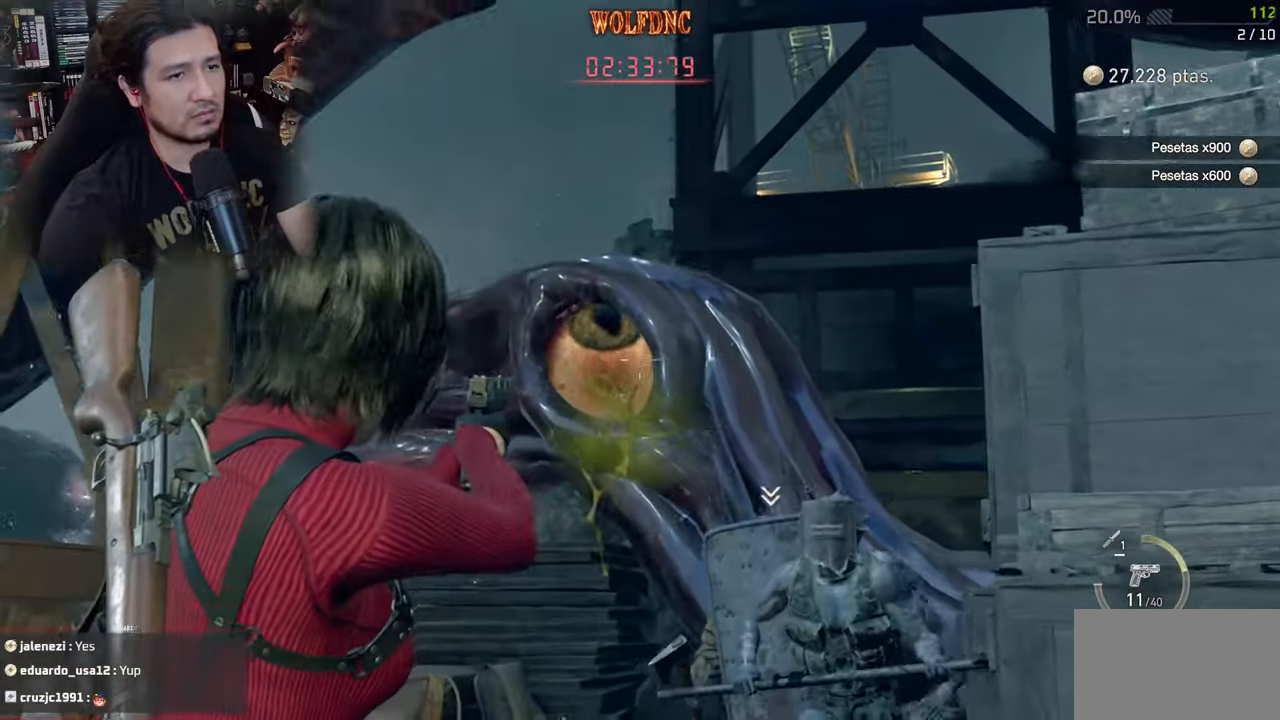
{"keys": ["a", "s"], "mouse": ["right"], "events": [[67, "mouse_left", "down"], [167, "mouse_left", "up"], [167, "s", "down"], [250, "mouse_left", "down"], [351, "mouse_left", "up"]]}
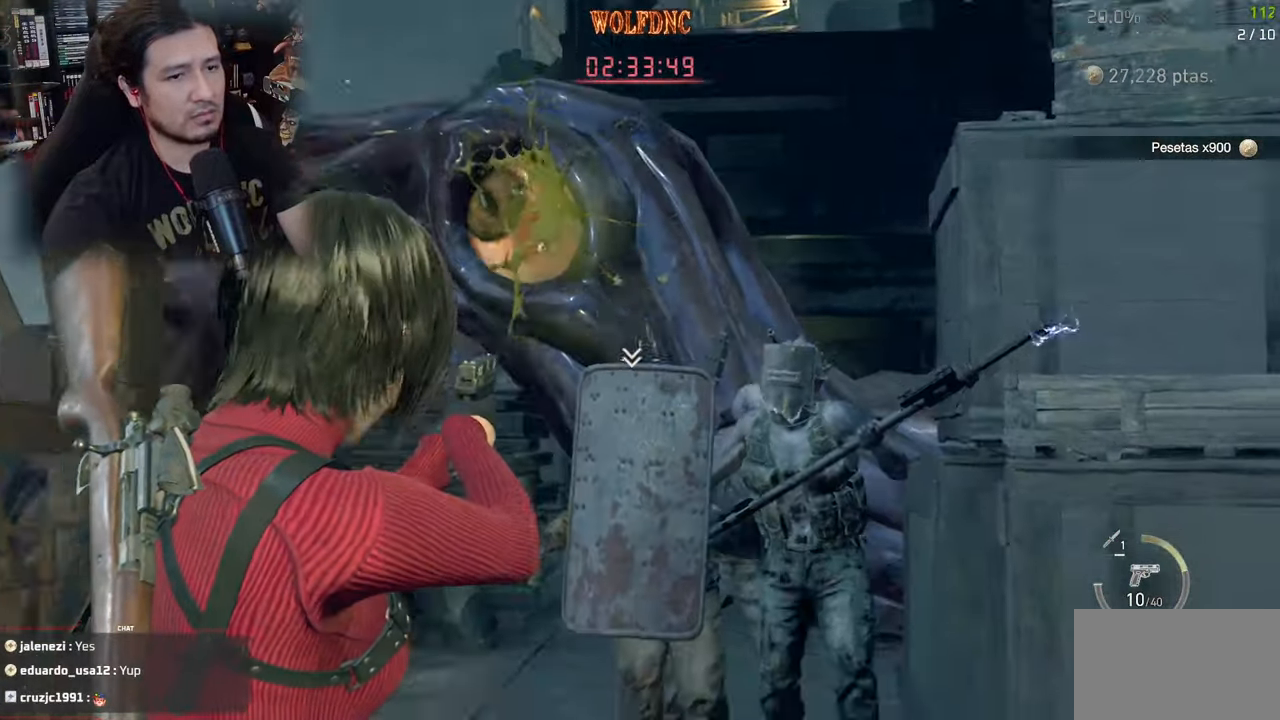
{"keys": ["a"], "mouse": [], "events": [[267, "mouse_left", "down"], [417, "mouse_left", "up"], [467, "s", "up"], [500, "mouse_right", "up"]]}
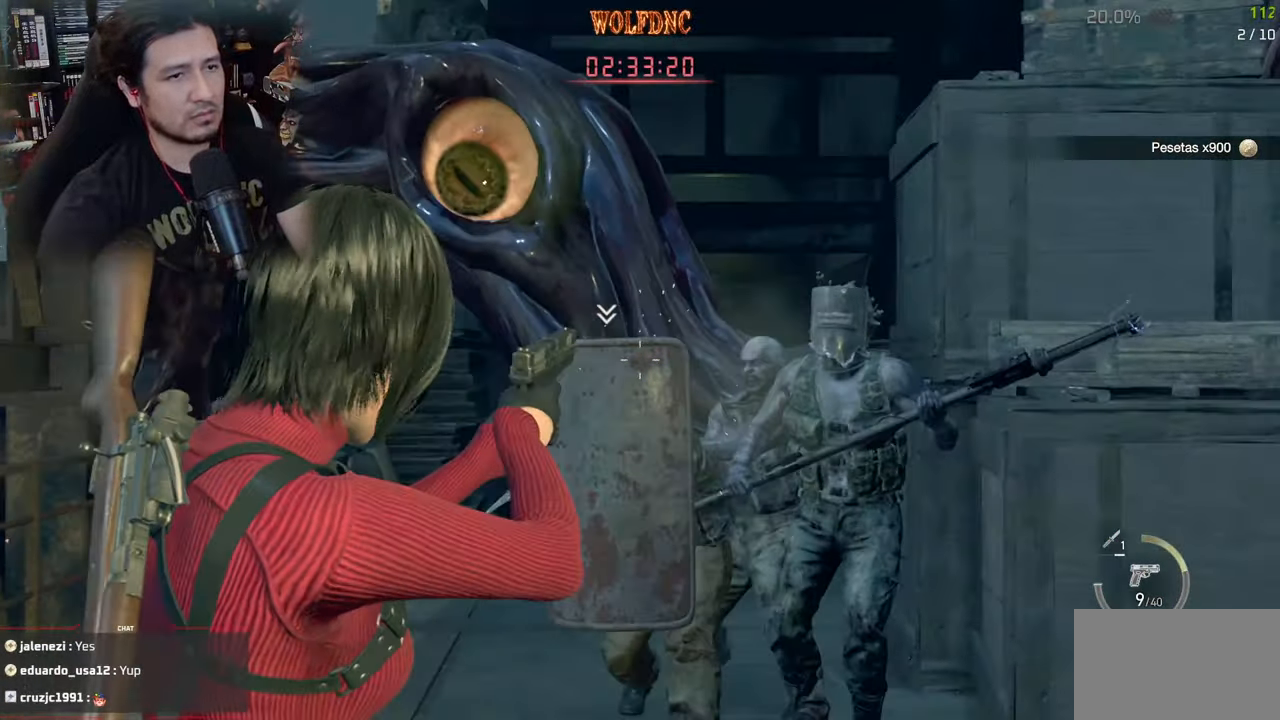
{"keys": ["a", "f", "w"], "mouse": [], "events": [[50, "s", "down"], [284, "f", "down"], [334, "f", "up"], [334, "s", "up"], [334, "w", "down"], [434, "f", "down"]]}
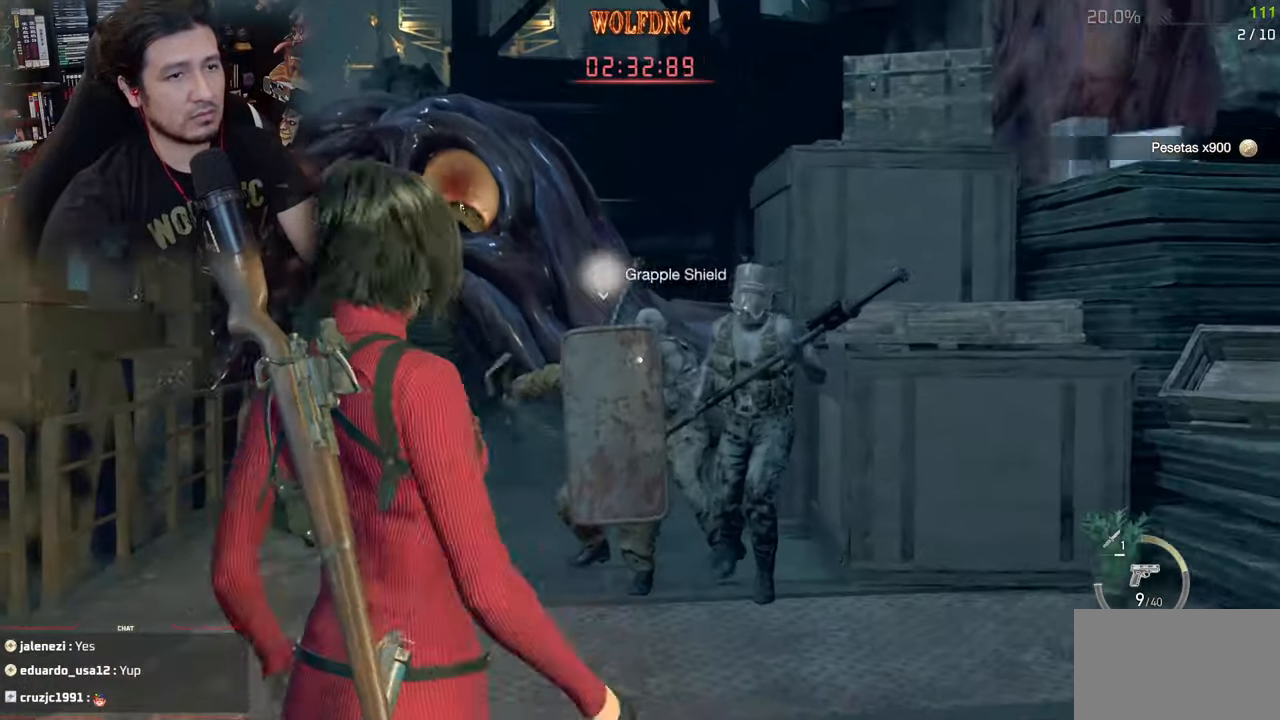
{"keys": ["a"], "mouse": [], "events": [[16, "f", "up"], [116, "f", "down"], [166, "f", "up"], [166, "w", "up"]]}
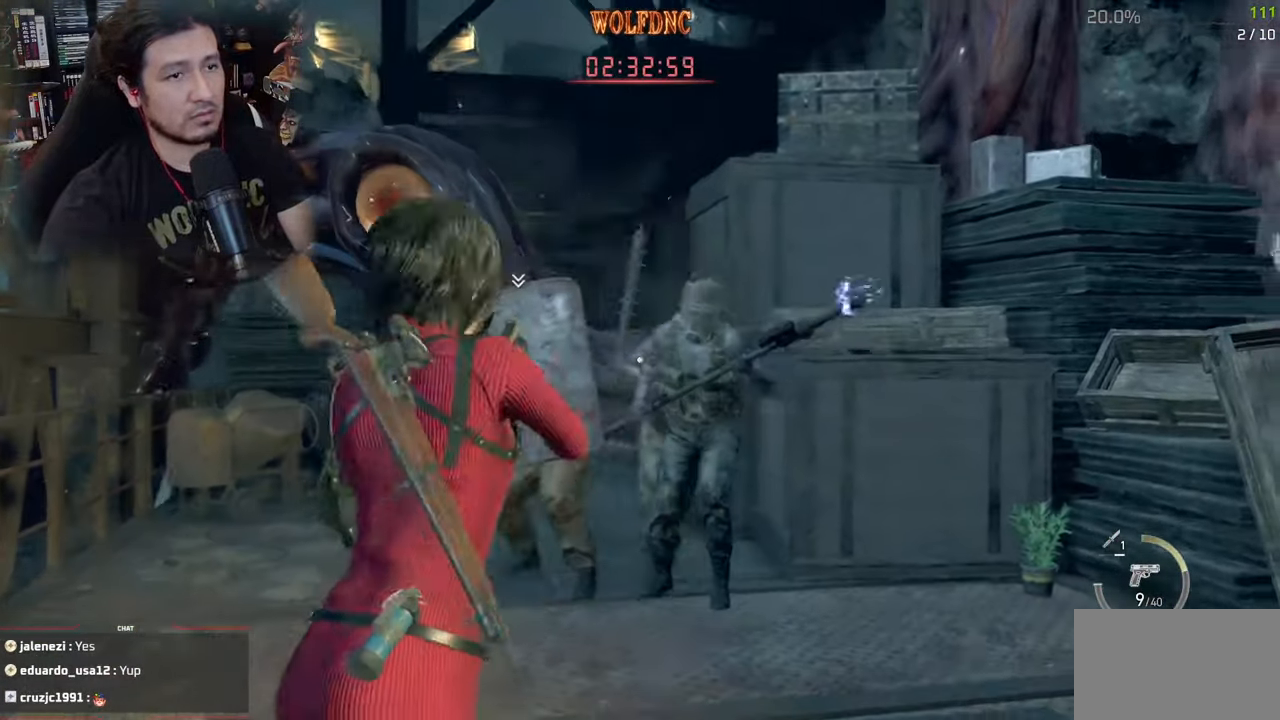
{"keys": [], "mouse": [], "events": [[134, "a", "up"], [367, "2", "down"], [467, "2", "up"]]}
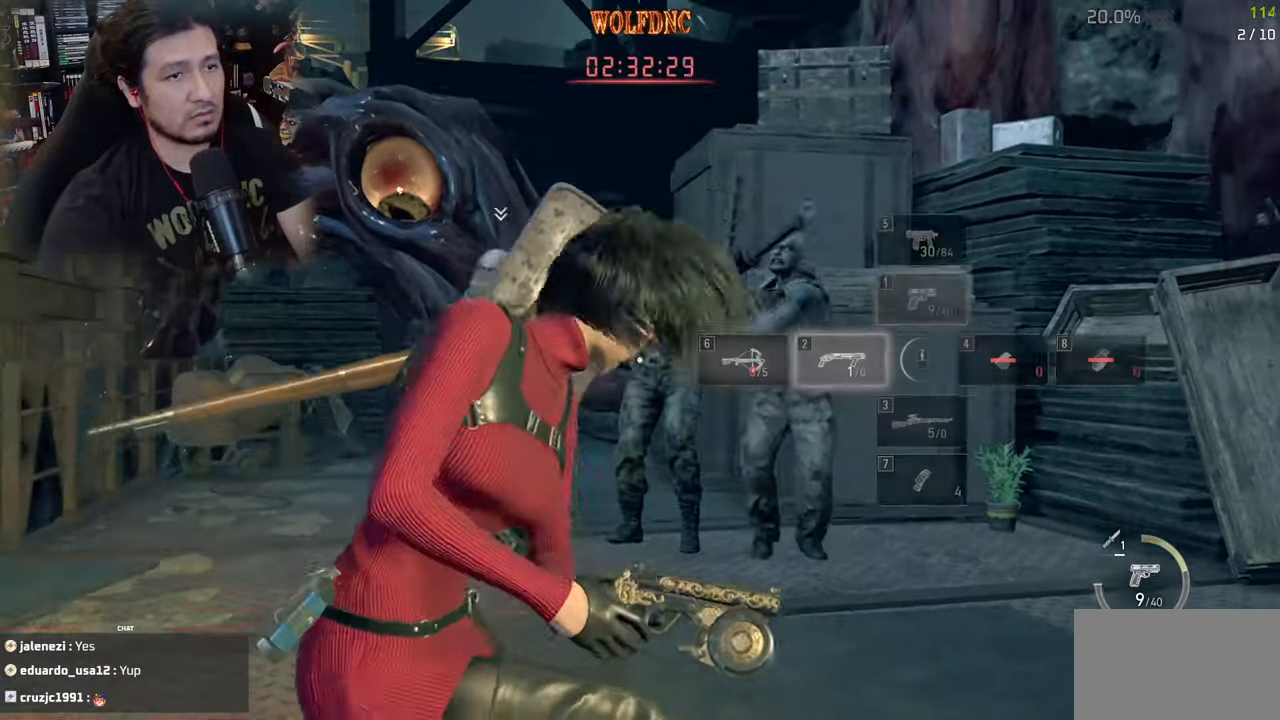
{"keys": ["d", "s"], "mouse": ["right"], "events": [[383, "s", "down"], [467, "d", "down"], [467, "mouse_right", "down"]]}
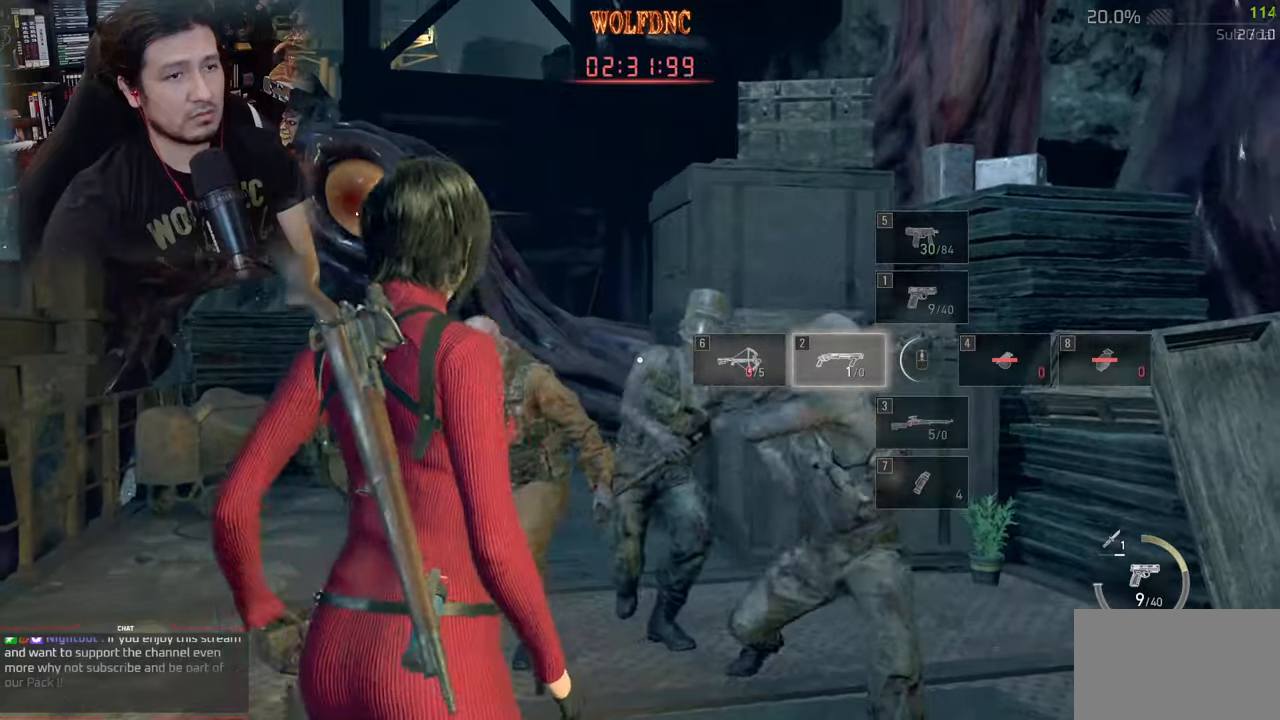
{"keys": ["s"], "mouse": ["right"], "events": [[251, "d", "up"]]}
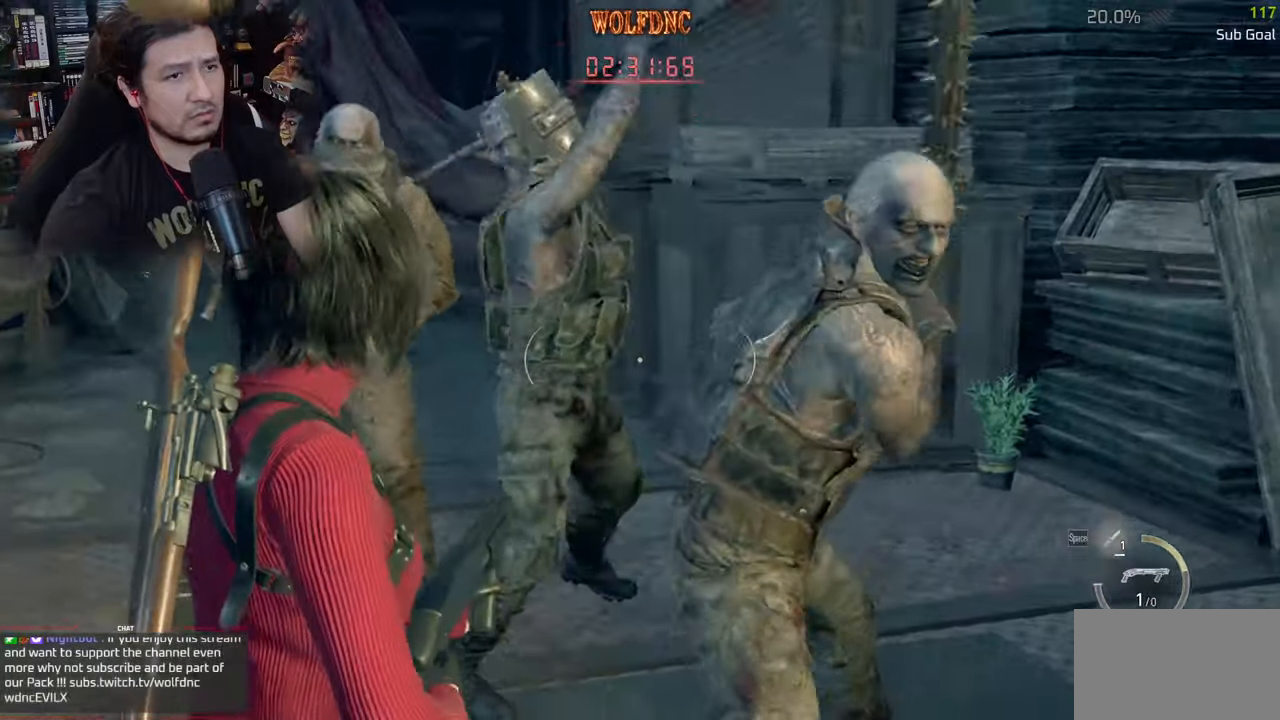
{"keys": ["d"], "mouse": [], "events": [[83, "d", "down"], [83, "mouse_left", "down"], [267, "d", "up"], [367, "mouse_left", "up"], [417, "s", "up"], [467, "d", "down"], [467, "mouse_right", "up"]]}